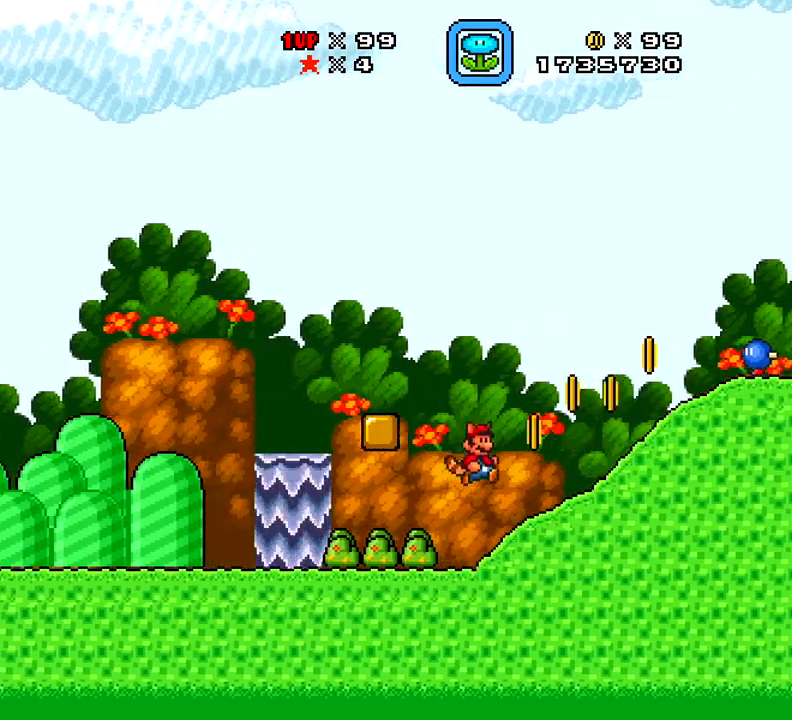
Gameplay with a controller (Xbox layout); each line is a JSON object with the inputs held at the frame after it. "events" lists button and stick changes between this image and that frame as [ms after this image, input, new state], when the widget could be followed in between. Not read: L3 R3 left_stick.
{"buttons": ["A", "X", "DPAD_RIGHT"], "right_stick": "center", "events": [[101, "DPAD_LEFT", "down"], [217, "DPAD_LEFT", "up"], [284, "A", "down"], [317, "DPAD_RIGHT", "down"]]}
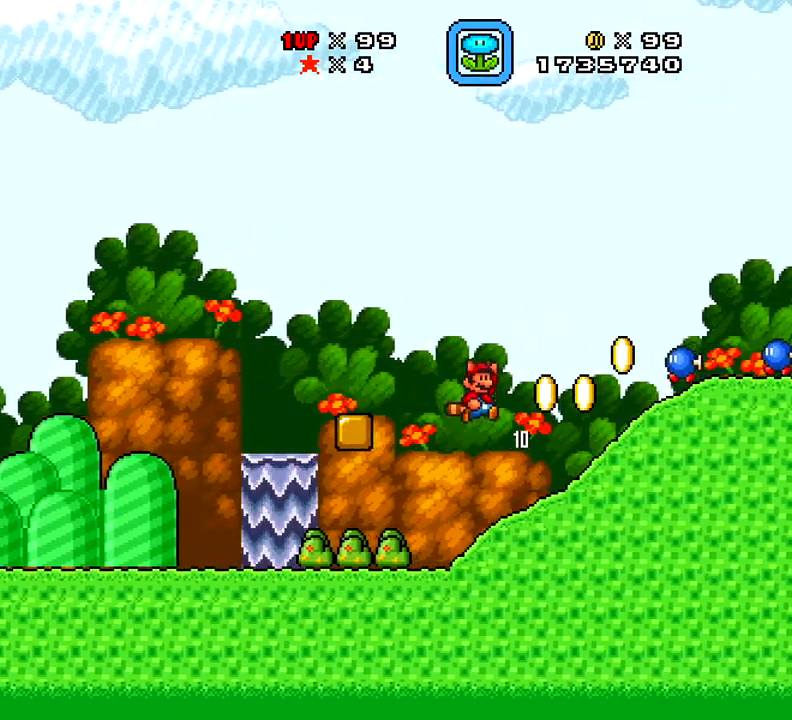
{"buttons": ["X"], "right_stick": "center", "events": [[50, "A", "up"], [83, "DPAD_RIGHT", "up"], [200, "DPAD_LEFT", "down"], [400, "DPAD_LEFT", "up"]]}
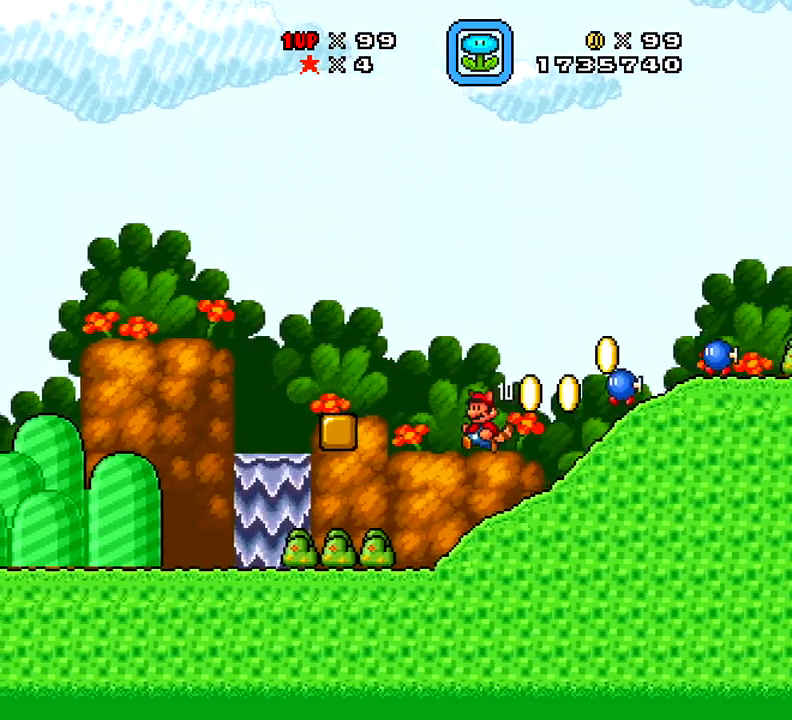
{"buttons": ["A", "X", "DPAD_RIGHT"], "right_stick": "center", "events": [[134, "DPAD_RIGHT", "down"], [301, "A", "down"]]}
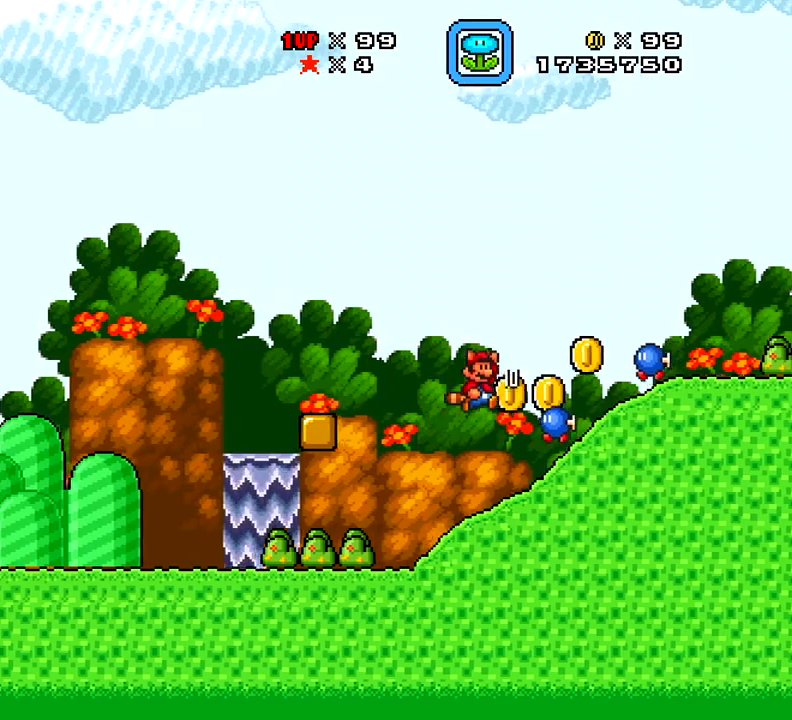
{"buttons": ["X", "DPAD_RIGHT"], "right_stick": "center", "events": [[434, "A", "up"]]}
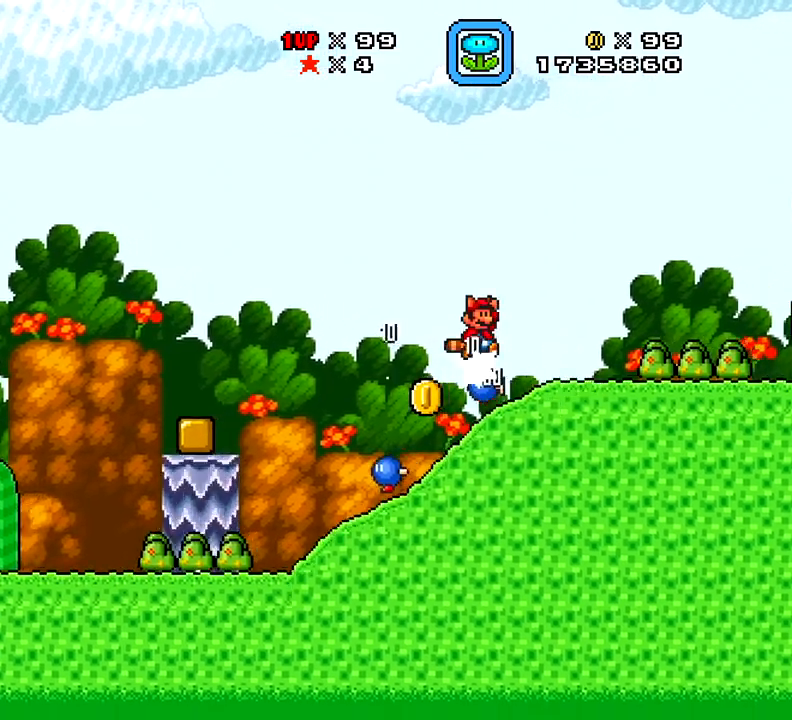
{"buttons": ["X", "DPAD_RIGHT"], "right_stick": "center", "events": []}
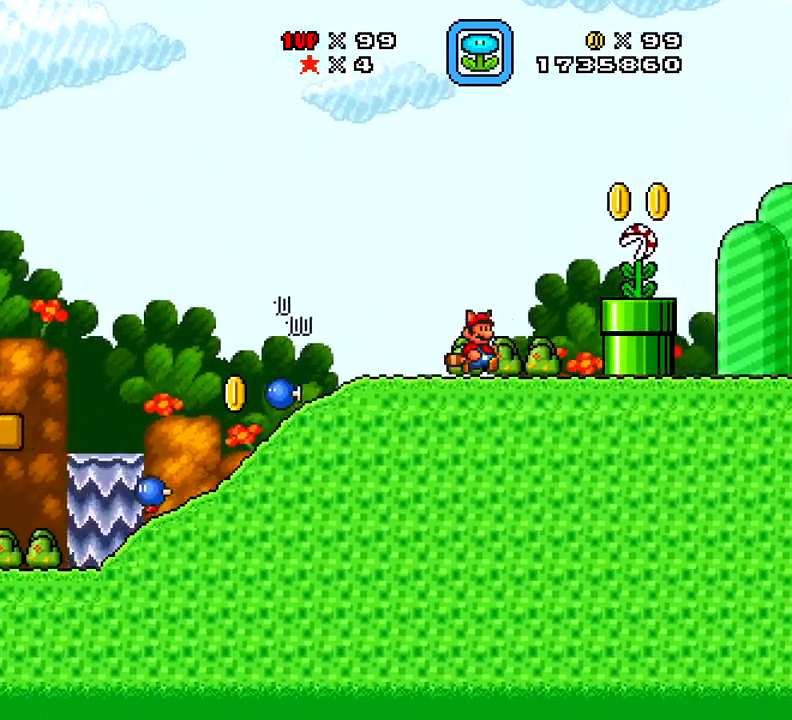
{"buttons": ["A", "X"], "right_stick": "center", "events": [[167, "X", "up"], [317, "A", "down"], [417, "DPAD_RIGHT", "up"], [417, "X", "down"]]}
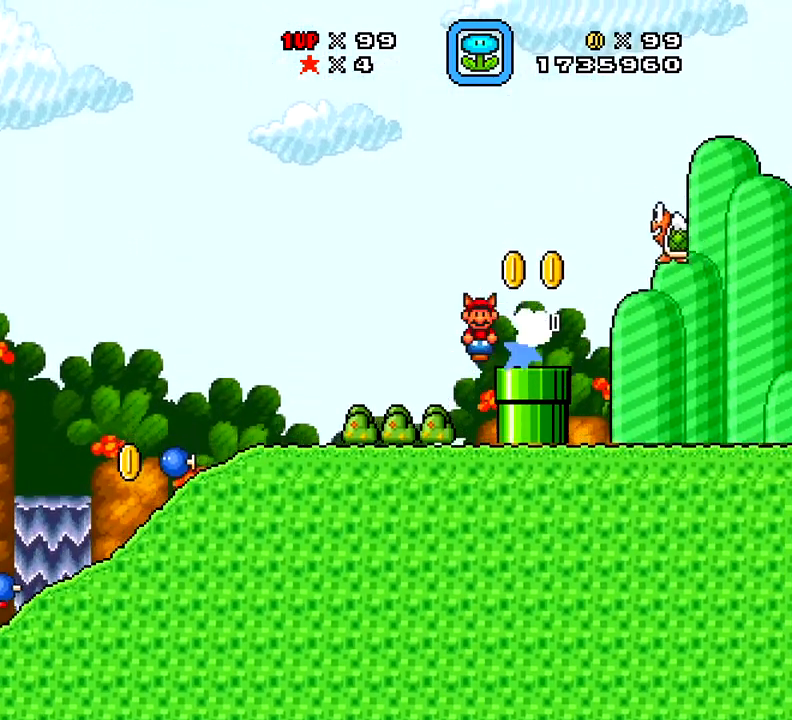
{"buttons": ["X"], "right_stick": "center", "events": [[201, "DPAD_RIGHT", "down"], [234, "A", "up"], [434, "DPAD_RIGHT", "up"]]}
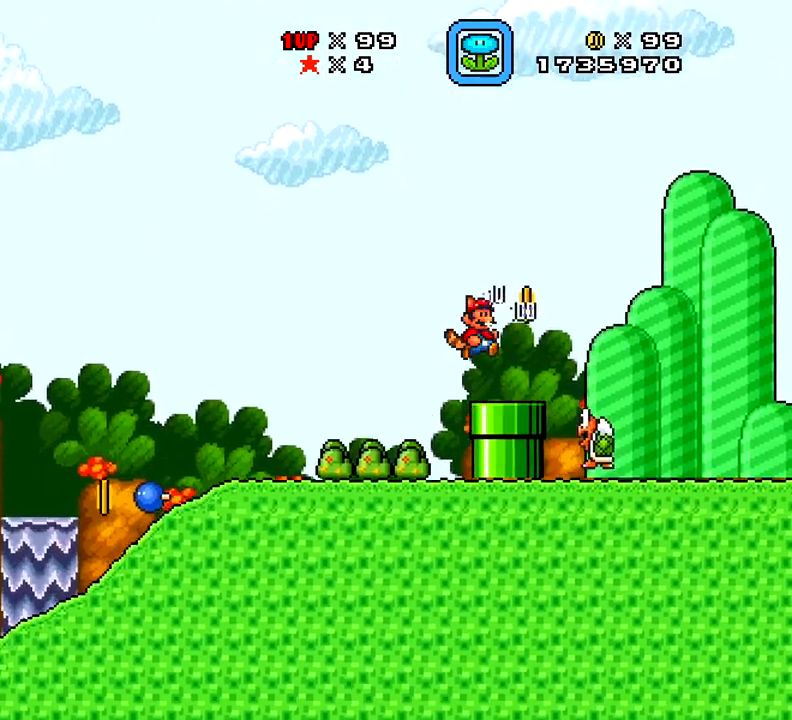
{"buttons": ["B"], "right_stick": "center", "events": [[50, "DPAD_LEFT", "down"], [100, "X", "up"], [133, "DPAD_LEFT", "up"], [217, "DPAD_RIGHT", "down"], [284, "B", "down"], [417, "DPAD_LEFT", "down"], [417, "DPAD_RIGHT", "up"], [500, "DPAD_LEFT", "up"]]}
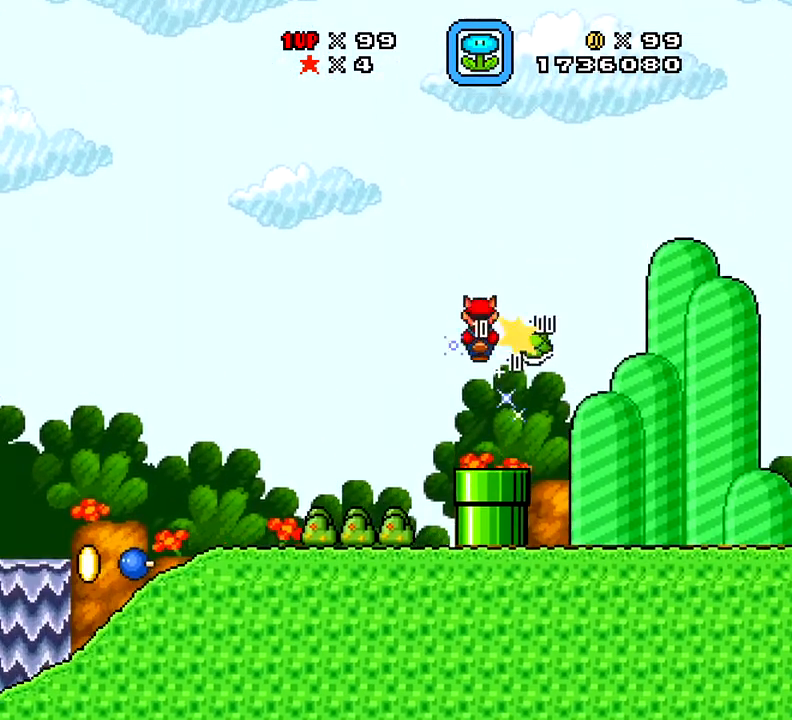
{"buttons": ["DPAD_LEFT"], "right_stick": "center", "events": [[67, "DPAD_RIGHT", "down"], [184, "B", "up"], [351, "DPAD_RIGHT", "up"], [384, "DPAD_LEFT", "down"]]}
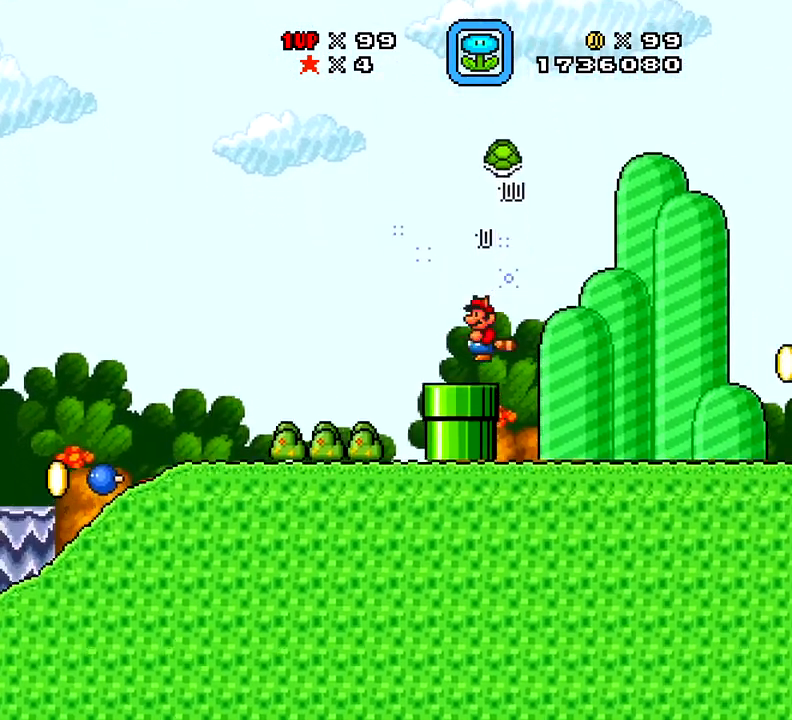
{"buttons": ["A", "X", "DPAD_UP", "DPAD_RIGHT"], "right_stick": "center", "events": [[33, "DPAD_LEFT", "up"], [117, "DPAD_RIGHT", "down"], [200, "A", "down"], [367, "DPAD_UP", "down"], [367, "X", "down"]]}
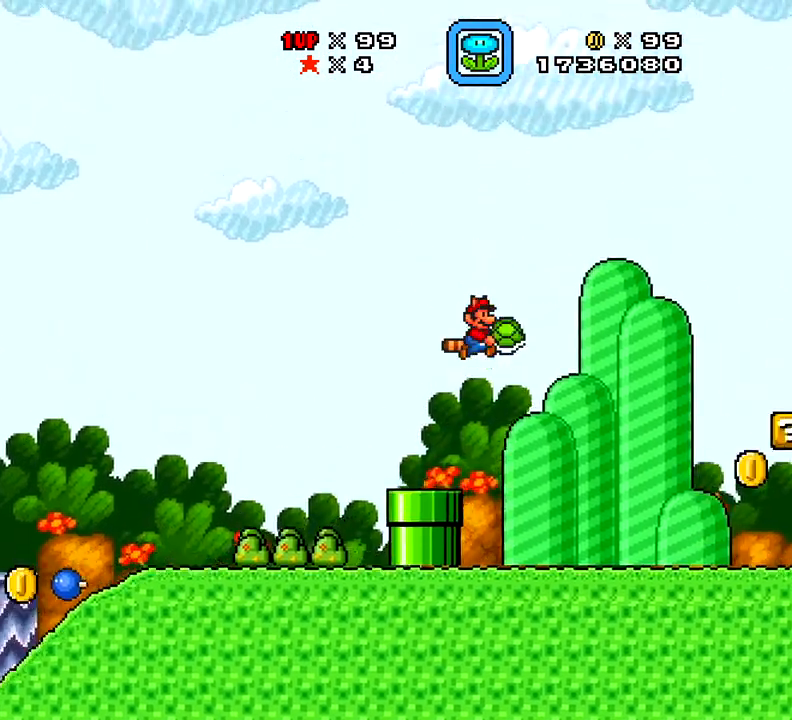
{"buttons": ["X"], "right_stick": "center", "events": [[151, "A", "up"], [151, "X", "up"], [317, "DPAD_RIGHT", "up"], [351, "DPAD_UP", "up"], [351, "X", "down"]]}
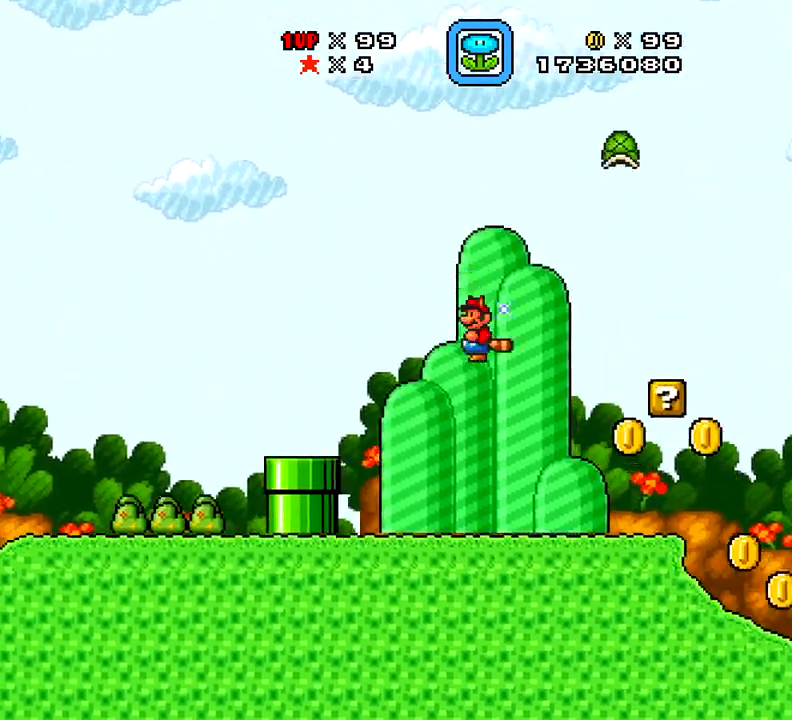
{"buttons": ["X", "DPAD_RIGHT"], "right_stick": "center", "events": [[183, "DPAD_RIGHT", "down"]]}
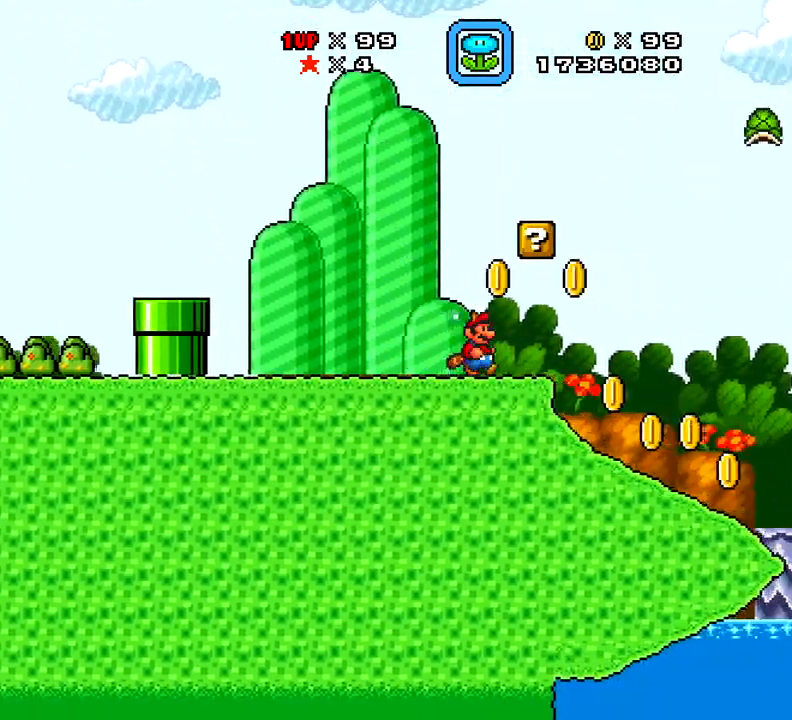
{"buttons": ["X"], "right_stick": "center", "events": [[50, "DPAD_RIGHT", "up"], [134, "A", "down"], [134, "DPAD_LEFT", "down"], [317, "A", "up"], [468, "DPAD_LEFT", "up"]]}
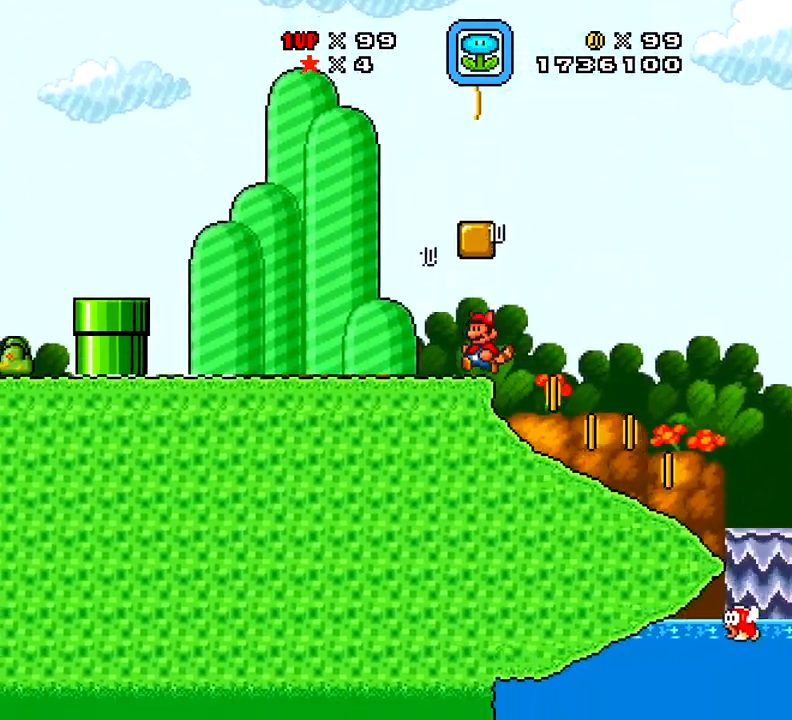
{"buttons": ["X", "DPAD_RIGHT"], "right_stick": "center", "events": [[100, "DPAD_RIGHT", "down"]]}
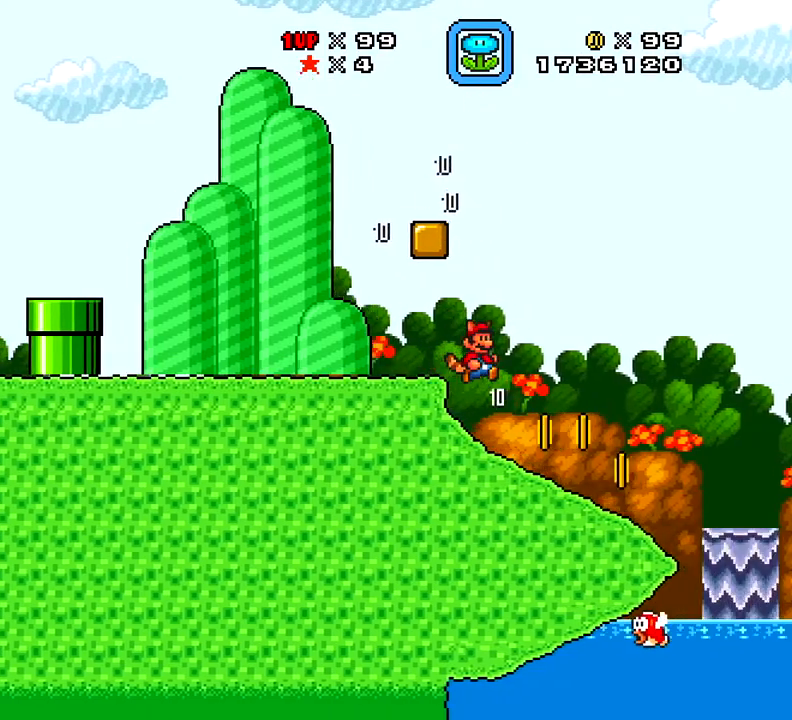
{"buttons": ["X"], "right_stick": "center", "events": [[201, "DPAD_RIGHT", "up"]]}
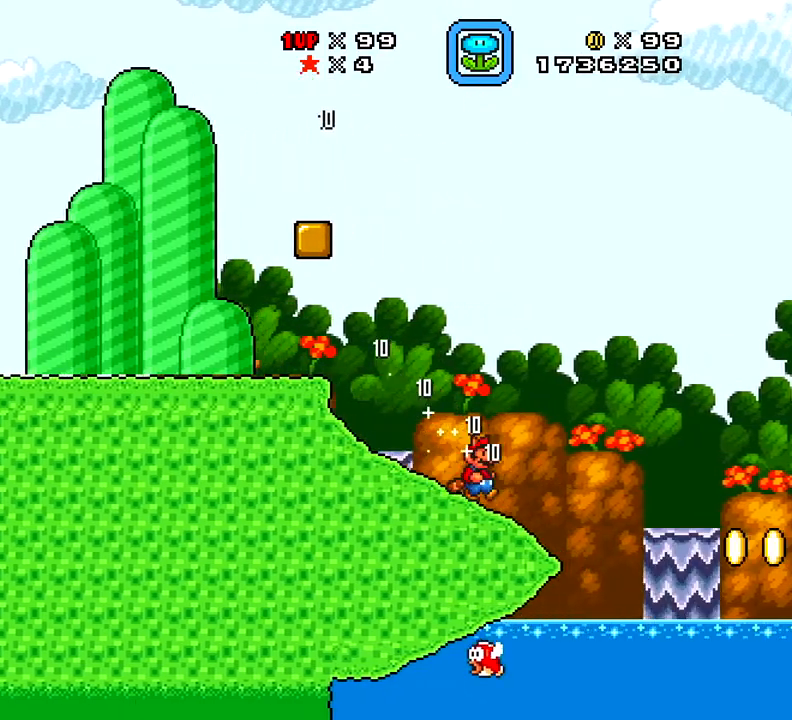
{"buttons": ["A", "X", "DPAD_LEFT"], "right_stick": "center", "events": [[150, "DPAD_LEFT", "down"], [183, "A", "down"]]}
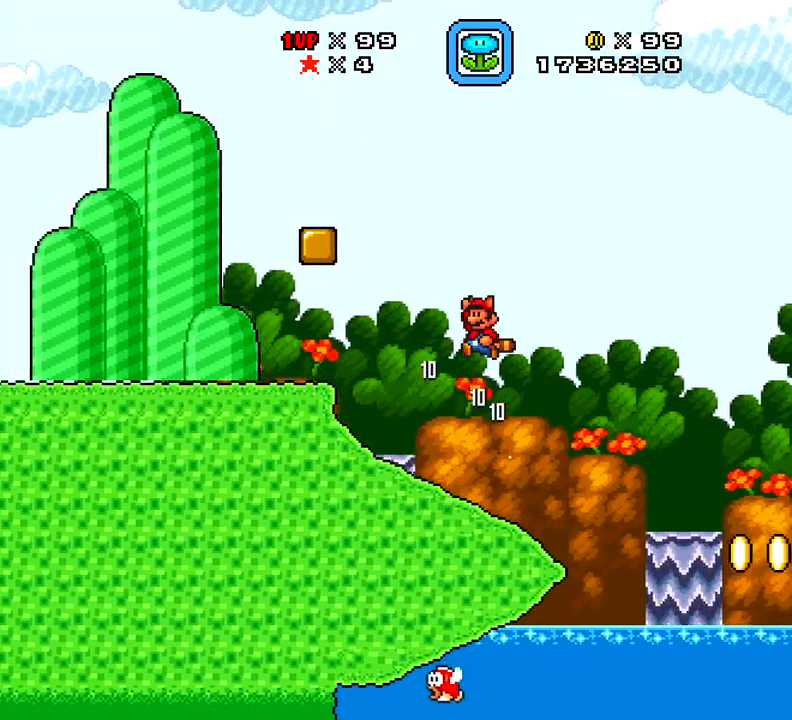
{"buttons": ["X"], "right_stick": "center", "events": [[101, "A", "up"], [317, "DPAD_LEFT", "up"], [367, "DPAD_RIGHT", "down"], [501, "DPAD_RIGHT", "up"]]}
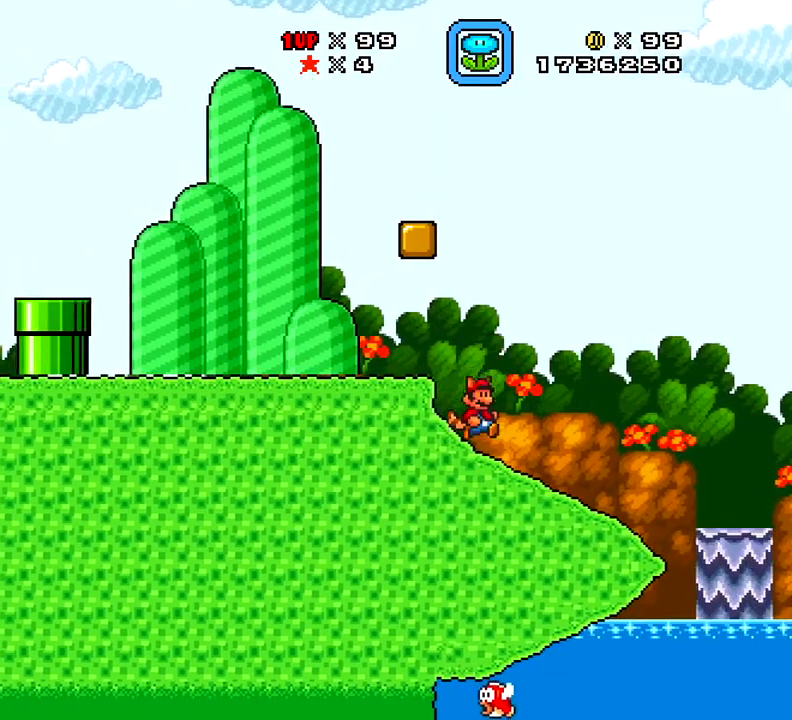
{"buttons": ["X"], "right_stick": "center", "events": []}
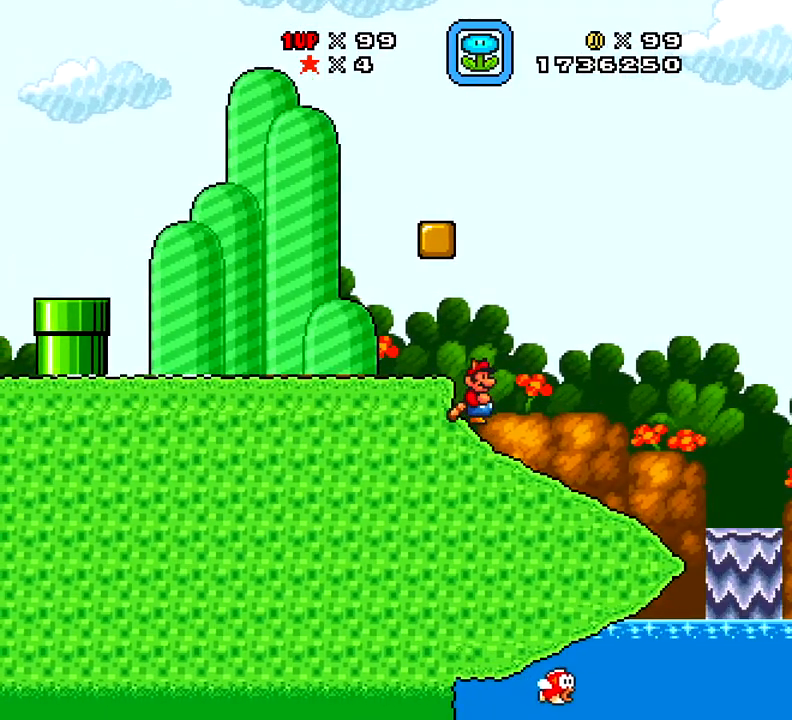
{"buttons": ["X", "DPAD_RIGHT"], "right_stick": "center", "events": [[301, "DPAD_RIGHT", "down"]]}
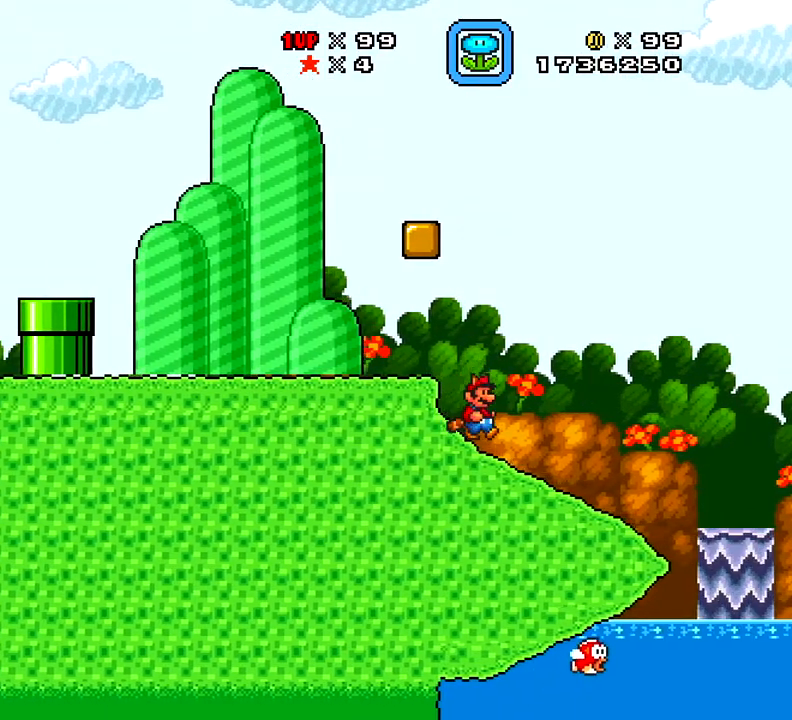
{"buttons": ["X", "DPAD_RIGHT"], "right_stick": "center", "events": []}
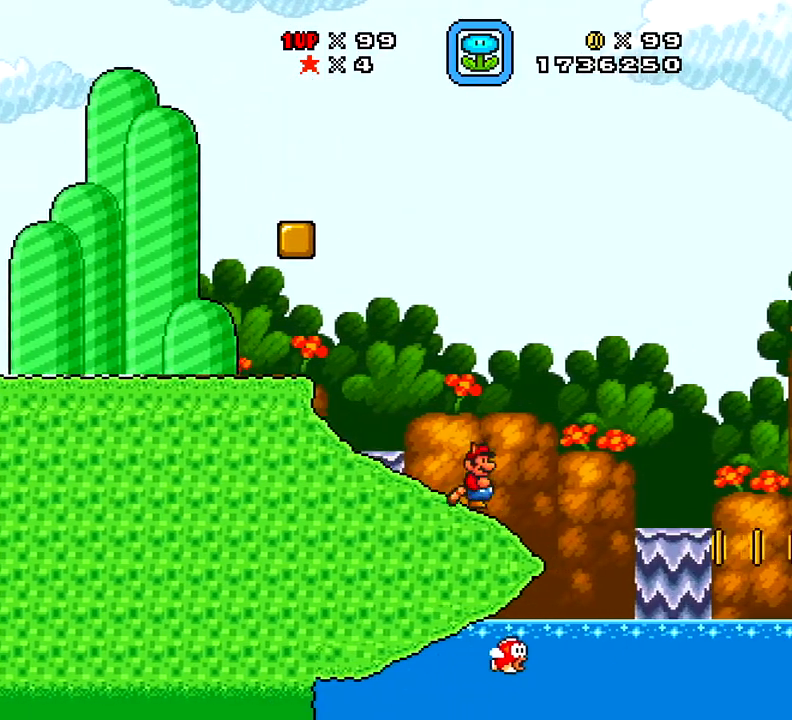
{"buttons": ["A", "X", "DPAD_RIGHT"], "right_stick": "center", "events": [[84, "A", "down"]]}
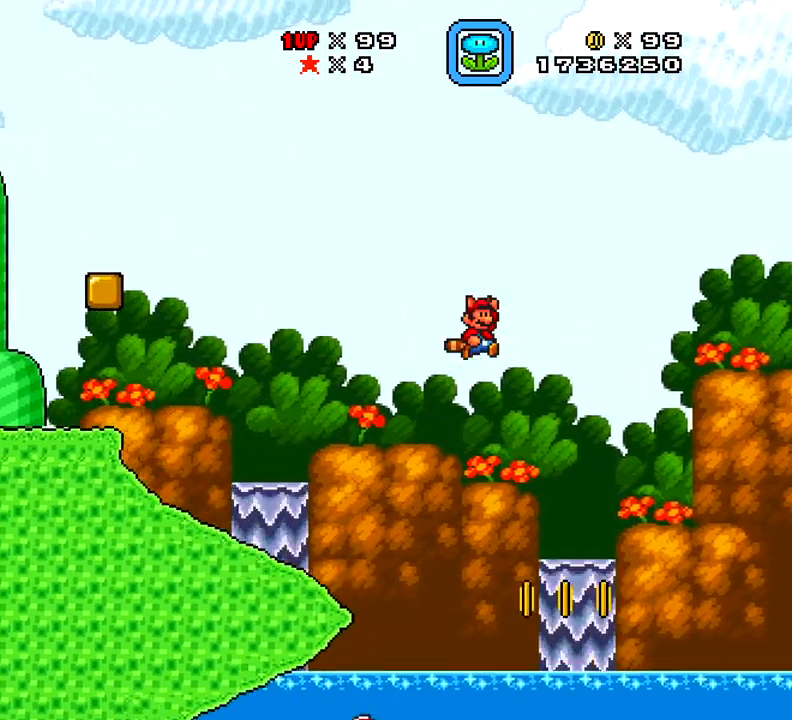
{"buttons": ["A", "X"], "right_stick": "center", "events": [[334, "DPAD_RIGHT", "up"]]}
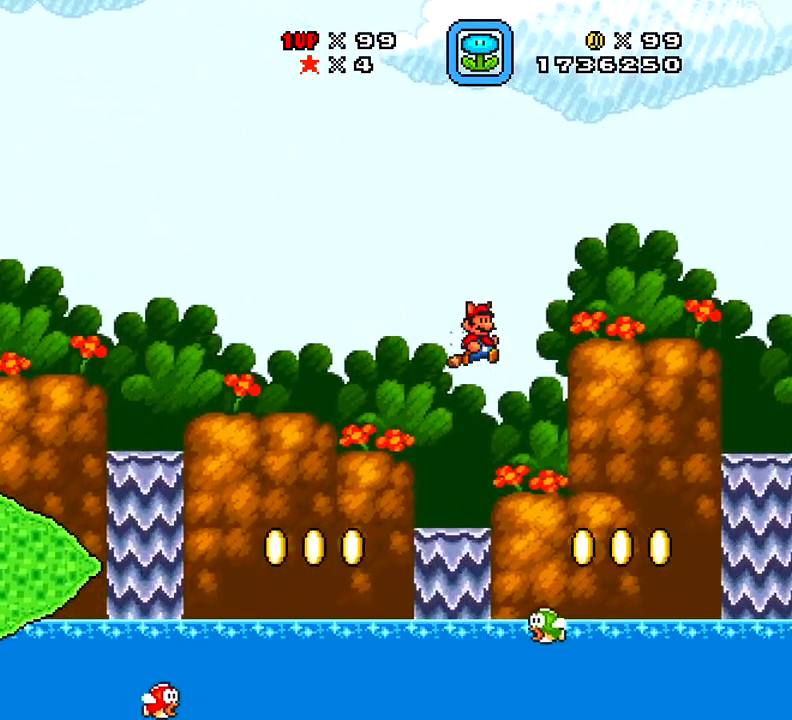
{"buttons": ["A", "X"], "right_stick": "center", "events": []}
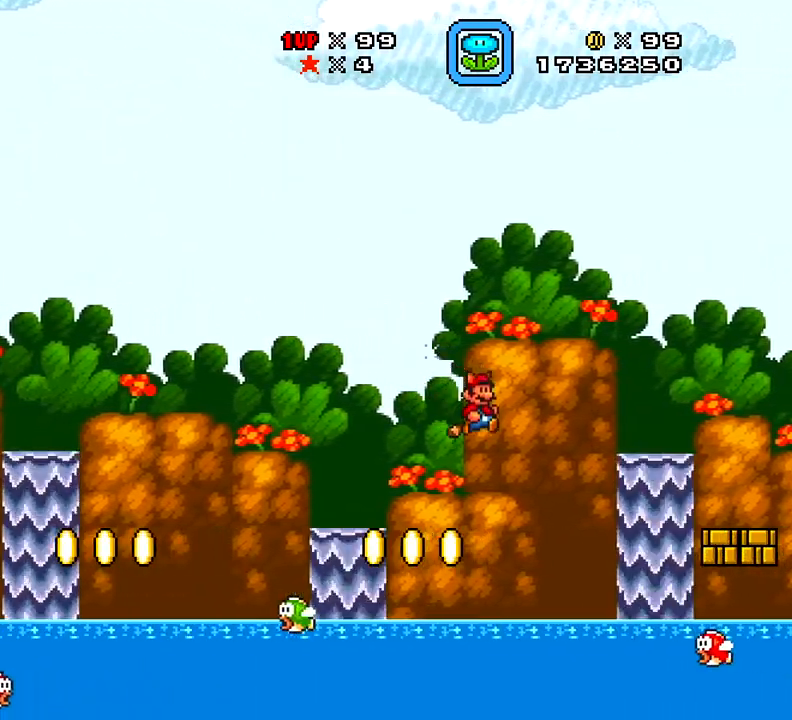
{"buttons": ["A", "X", "DPAD_LEFT"], "right_stick": "center", "events": [[33, "DPAD_LEFT", "down"]]}
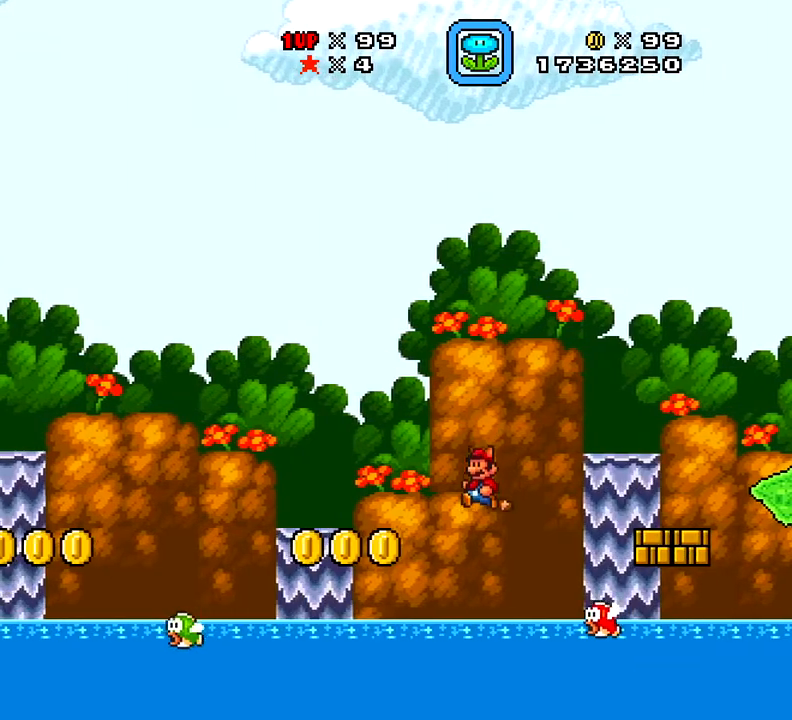
{"buttons": ["A", "X", "DPAD_RIGHT"], "right_stick": "center", "events": [[284, "DPAD_LEFT", "up"], [284, "DPAD_UP", "down"], [351, "DPAD_RIGHT", "down"], [351, "DPAD_UP", "up"]]}
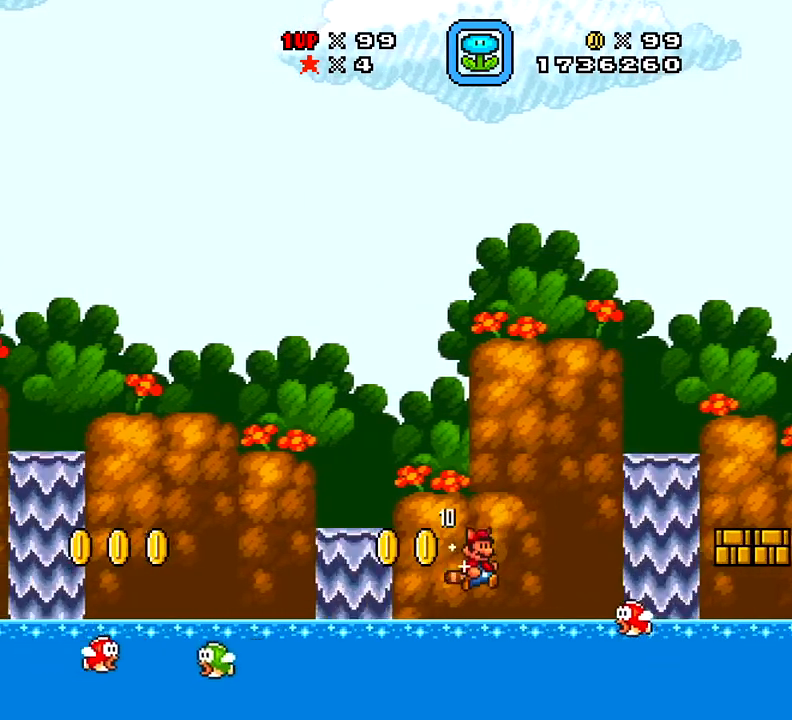
{"buttons": ["A", "X", "DPAD_UP", "DPAD_RIGHT"], "right_stick": "center", "events": [[67, "DPAD_UP", "down"], [83, "A", "up"], [284, "DPAD_RIGHT", "up"], [400, "DPAD_RIGHT", "down"], [484, "A", "down"]]}
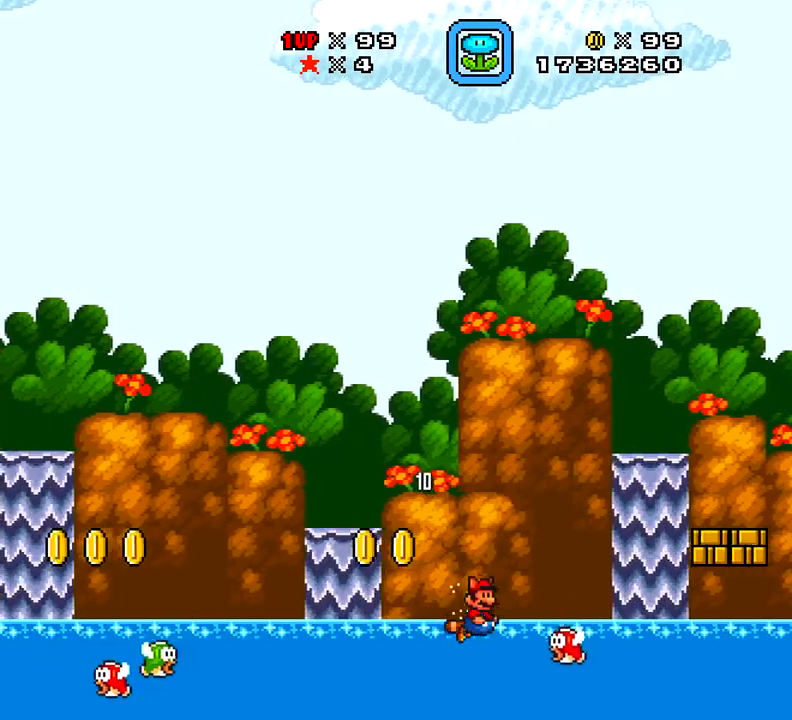
{"buttons": ["A", "X", "DPAD_UP", "DPAD_RIGHT"], "right_stick": "center", "events": []}
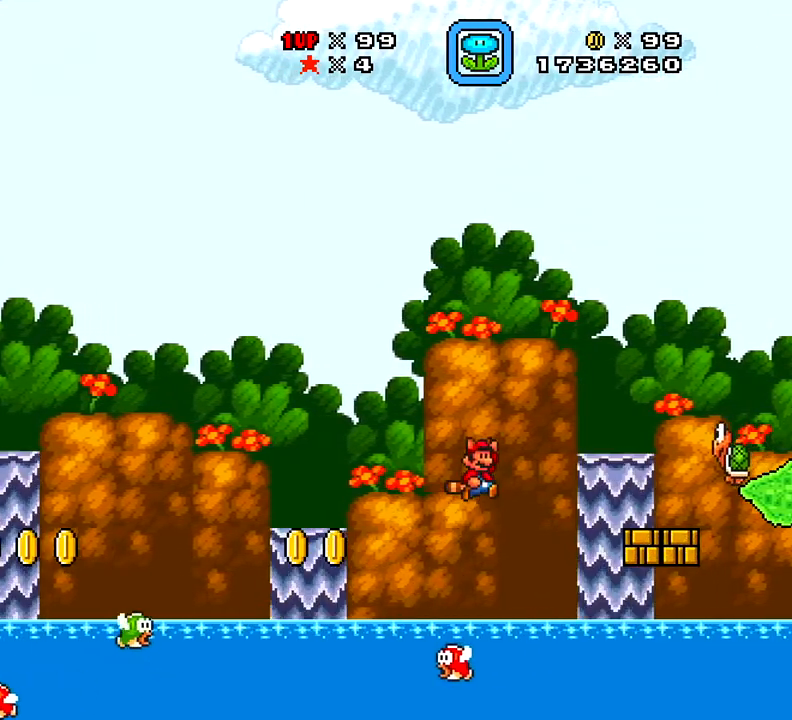
{"buttons": ["X", "DPAD_LEFT"], "right_stick": "center", "events": [[33, "A", "up"], [83, "DPAD_RIGHT", "up"], [100, "DPAD_LEFT", "down"], [167, "DPAD_UP", "up"], [200, "DPAD_LEFT", "up"], [200, "DPAD_UP", "down"], [250, "DPAD_RIGHT", "down"], [250, "DPAD_UP", "up"], [434, "DPAD_LEFT", "down"], [434, "DPAD_RIGHT", "up"]]}
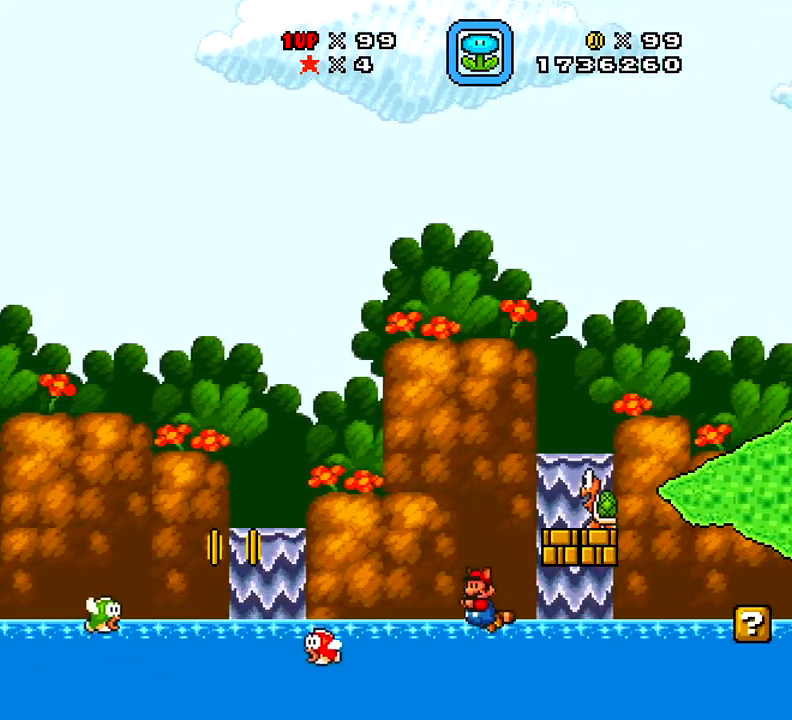
{"buttons": ["A", "X", "DPAD_UP", "DPAD_LEFT"], "right_stick": "center", "events": [[50, "DPAD_UP", "down"], [117, "A", "down"]]}
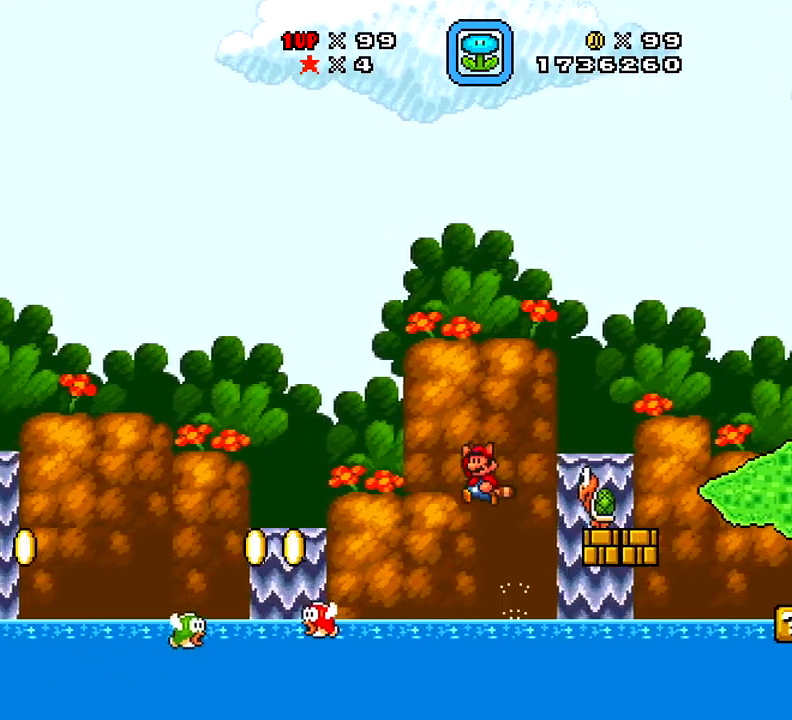
{"buttons": ["X", "DPAD_LEFT"], "right_stick": "center", "events": [[117, "DPAD_LEFT", "up"], [117, "DPAD_RIGHT", "down"], [117, "DPAD_UP", "up"], [200, "A", "up"], [384, "DPAD_RIGHT", "up"], [384, "DPAD_UP", "down"], [434, "DPAD_LEFT", "down"], [467, "DPAD_UP", "up"]]}